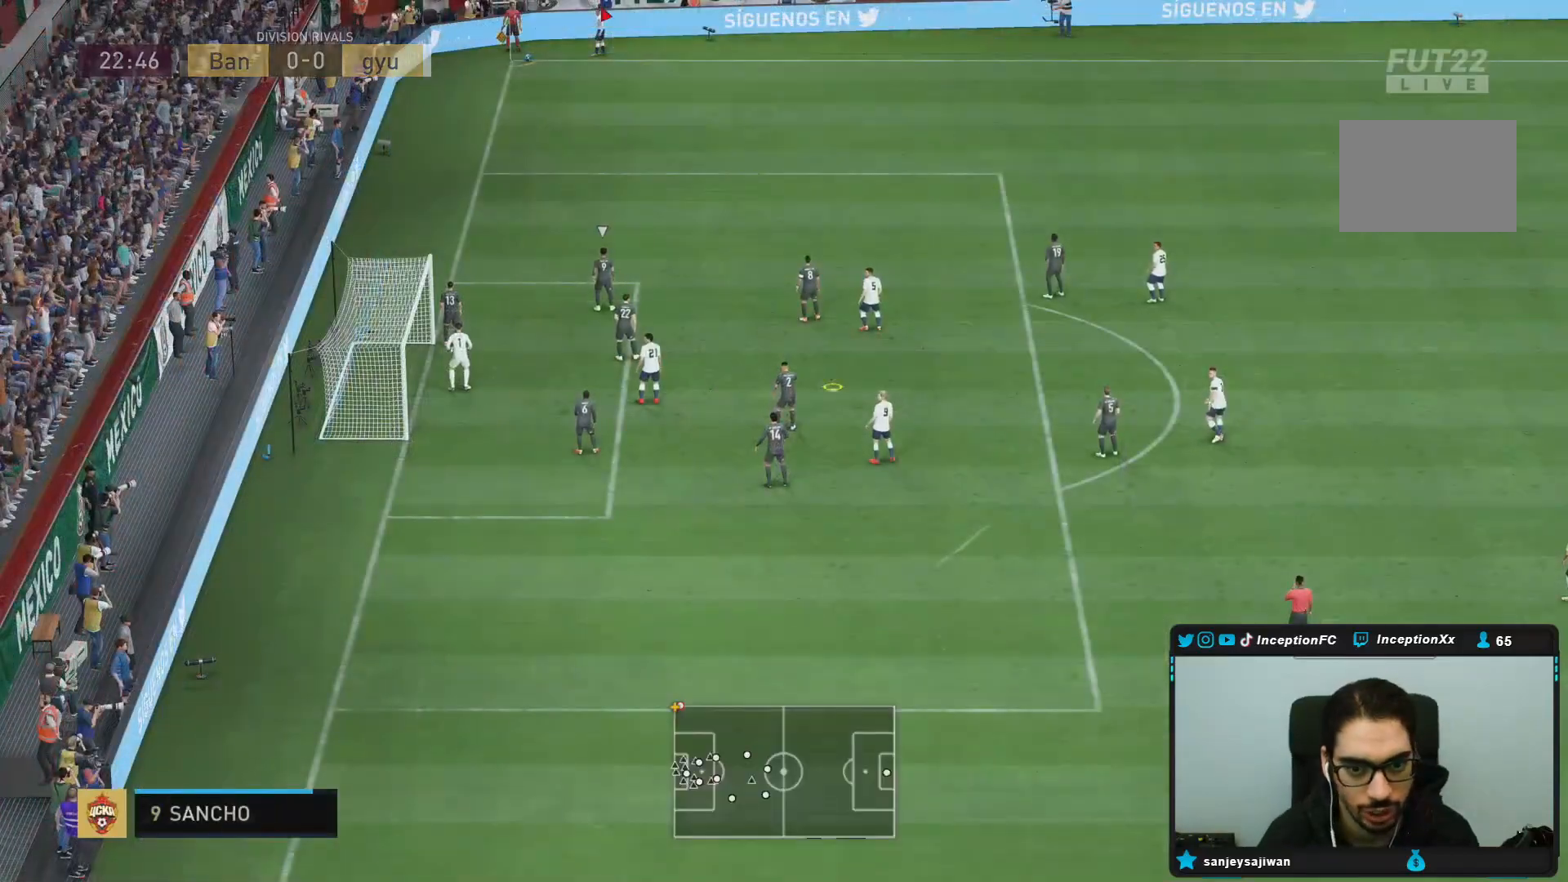
Gameplay with a controller (PlayStation layout); each line is a JSON object with the inputs held at the frame after it. "events" lists button and stick changes between this image and that frame as [ms after this image, input, new state], when the widget could be followed in between. Not read: L3 R3 other_buttons.
{"buttons": [], "left_stick": "center", "right_stick": "center", "events": []}
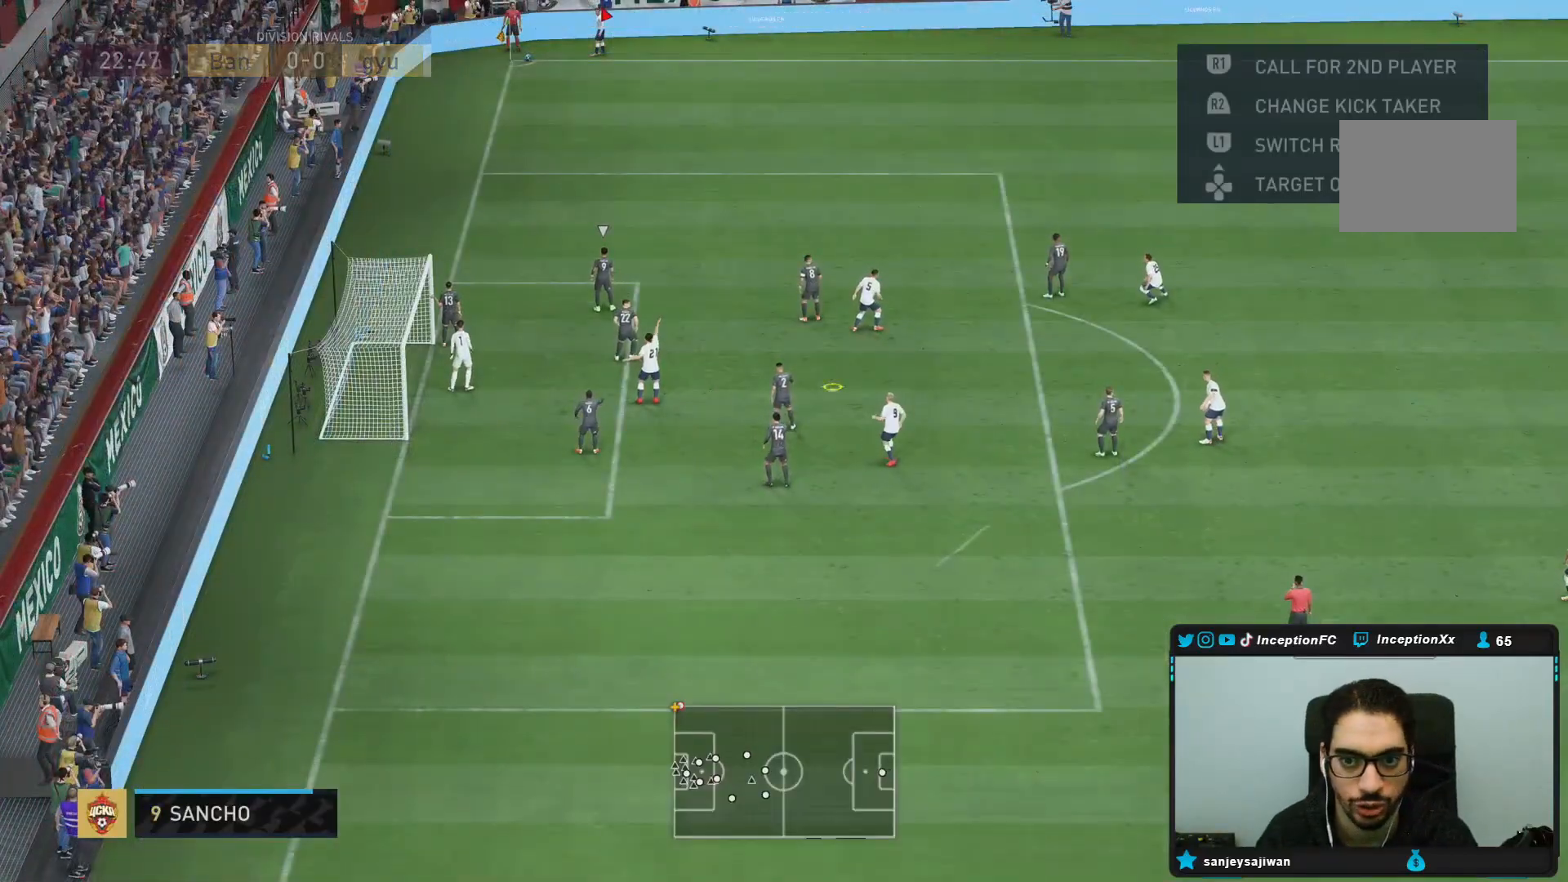
{"buttons": [], "left_stick": "down-right", "right_stick": "center", "events": [[450, "left_stick", "down-right"]]}
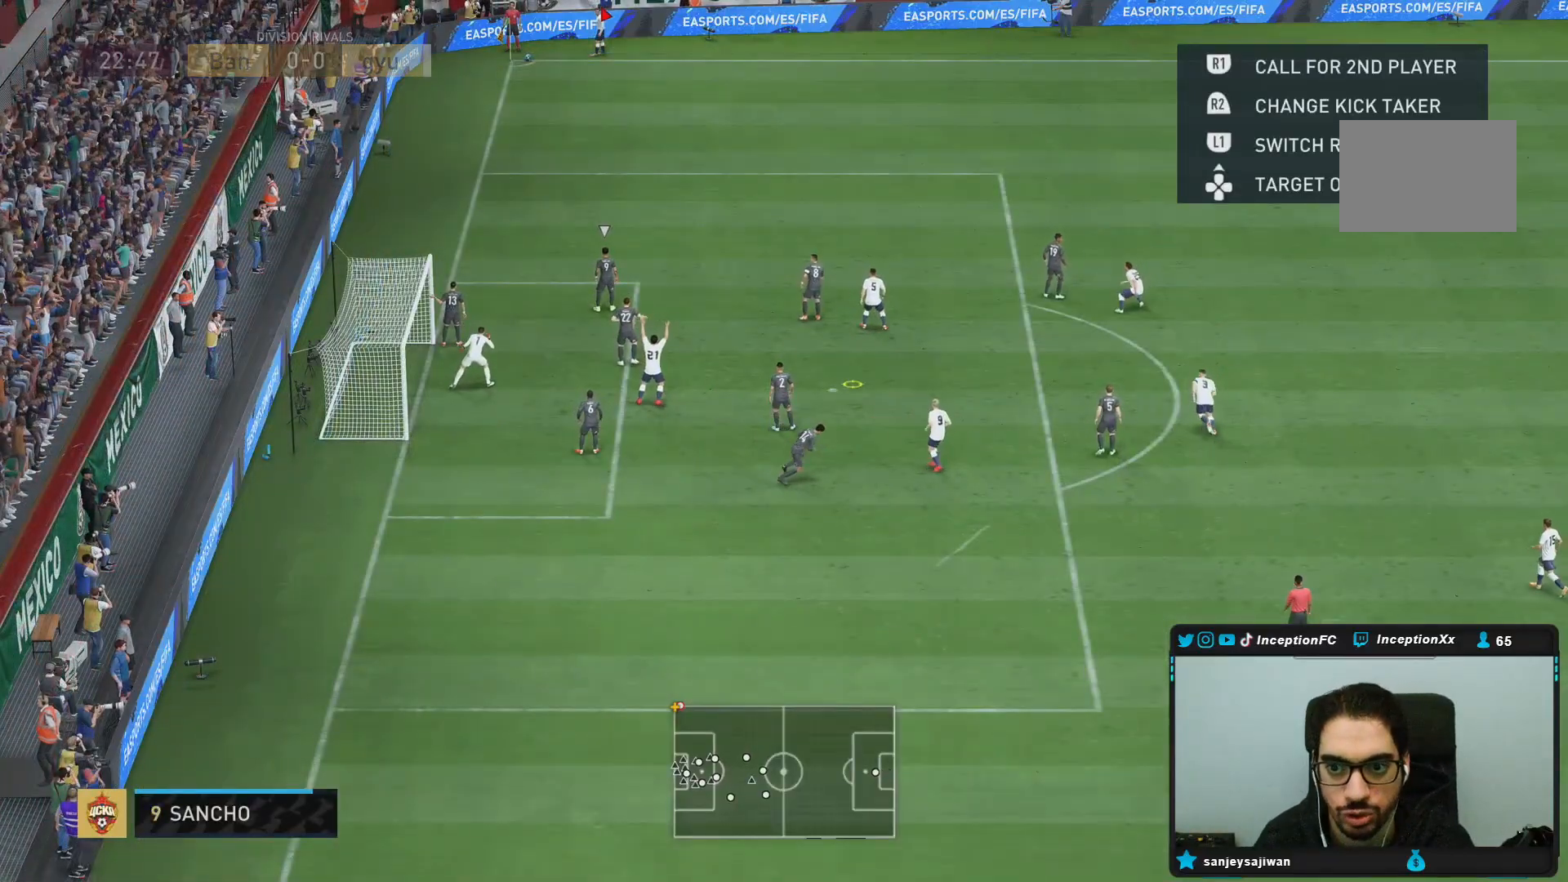
{"buttons": [], "left_stick": "down-right", "right_stick": "center", "events": []}
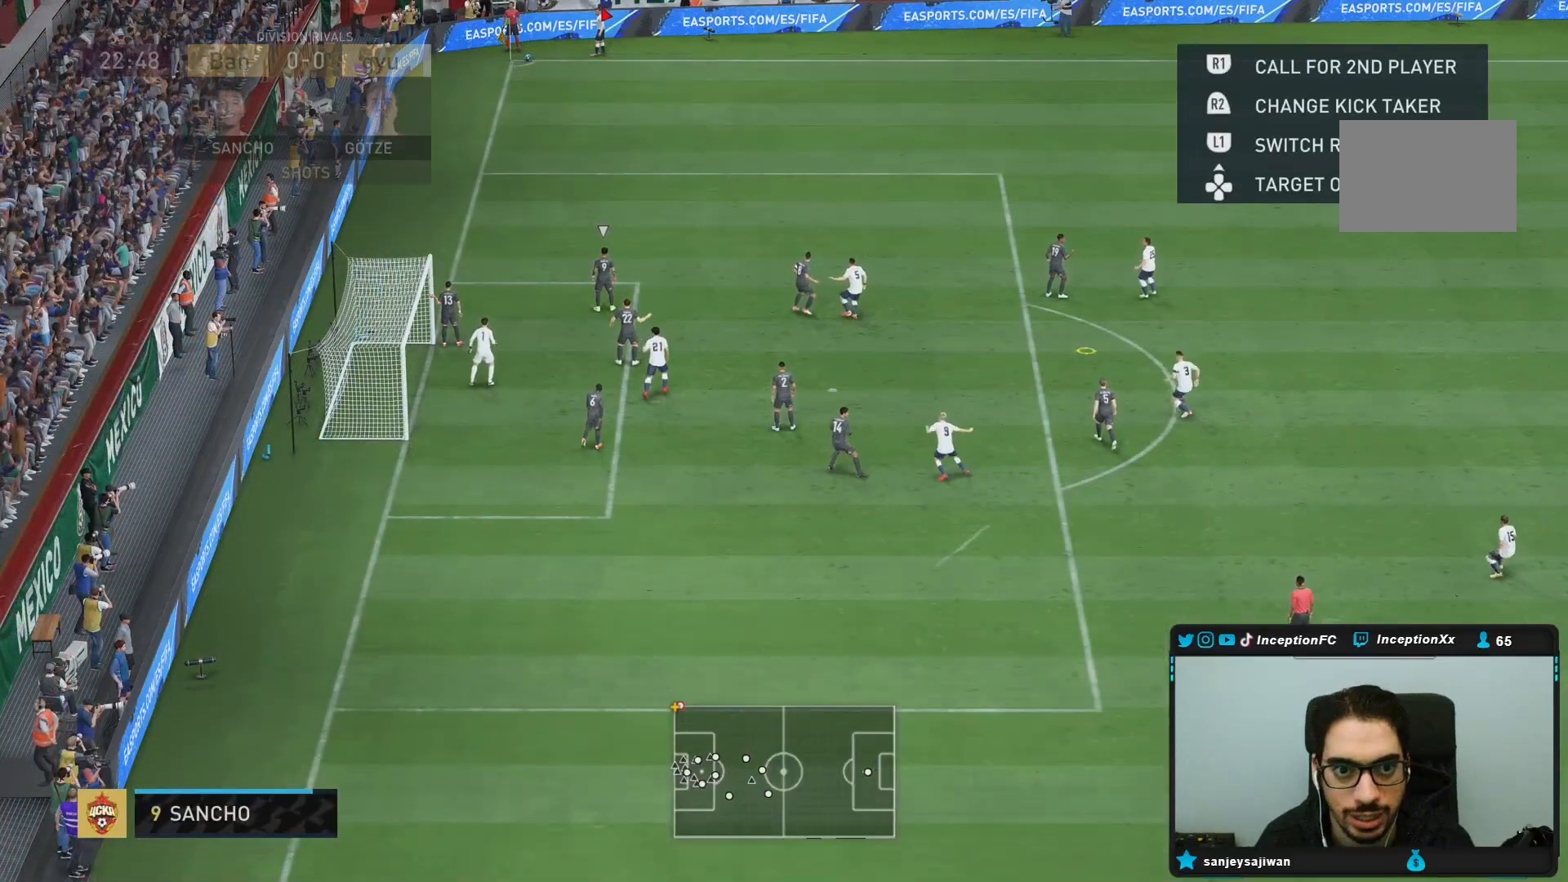
{"buttons": [], "left_stick": "center", "right_stick": "center", "events": [[167, "left_stick", "center"], [400, "R1", "down"], [500, "R1", "up"]]}
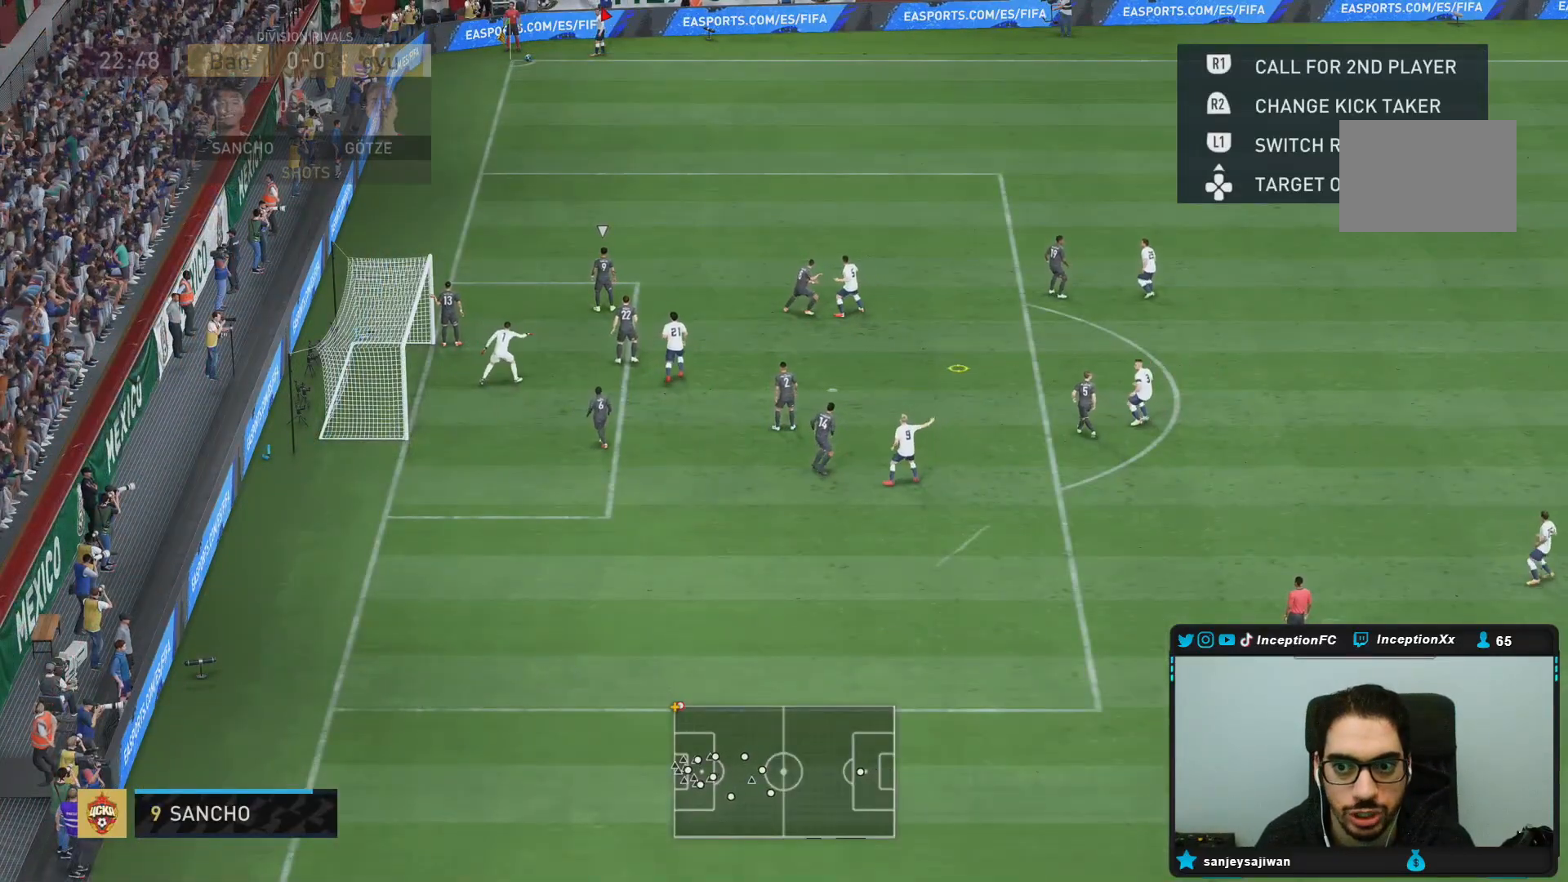
{"buttons": [], "left_stick": "center", "right_stick": "center", "events": [[67, "R1", "down"], [167, "R1", "up"], [233, "R1", "down"], [333, "R1", "up"], [367, "R1", "down"], [467, "R1", "up"]]}
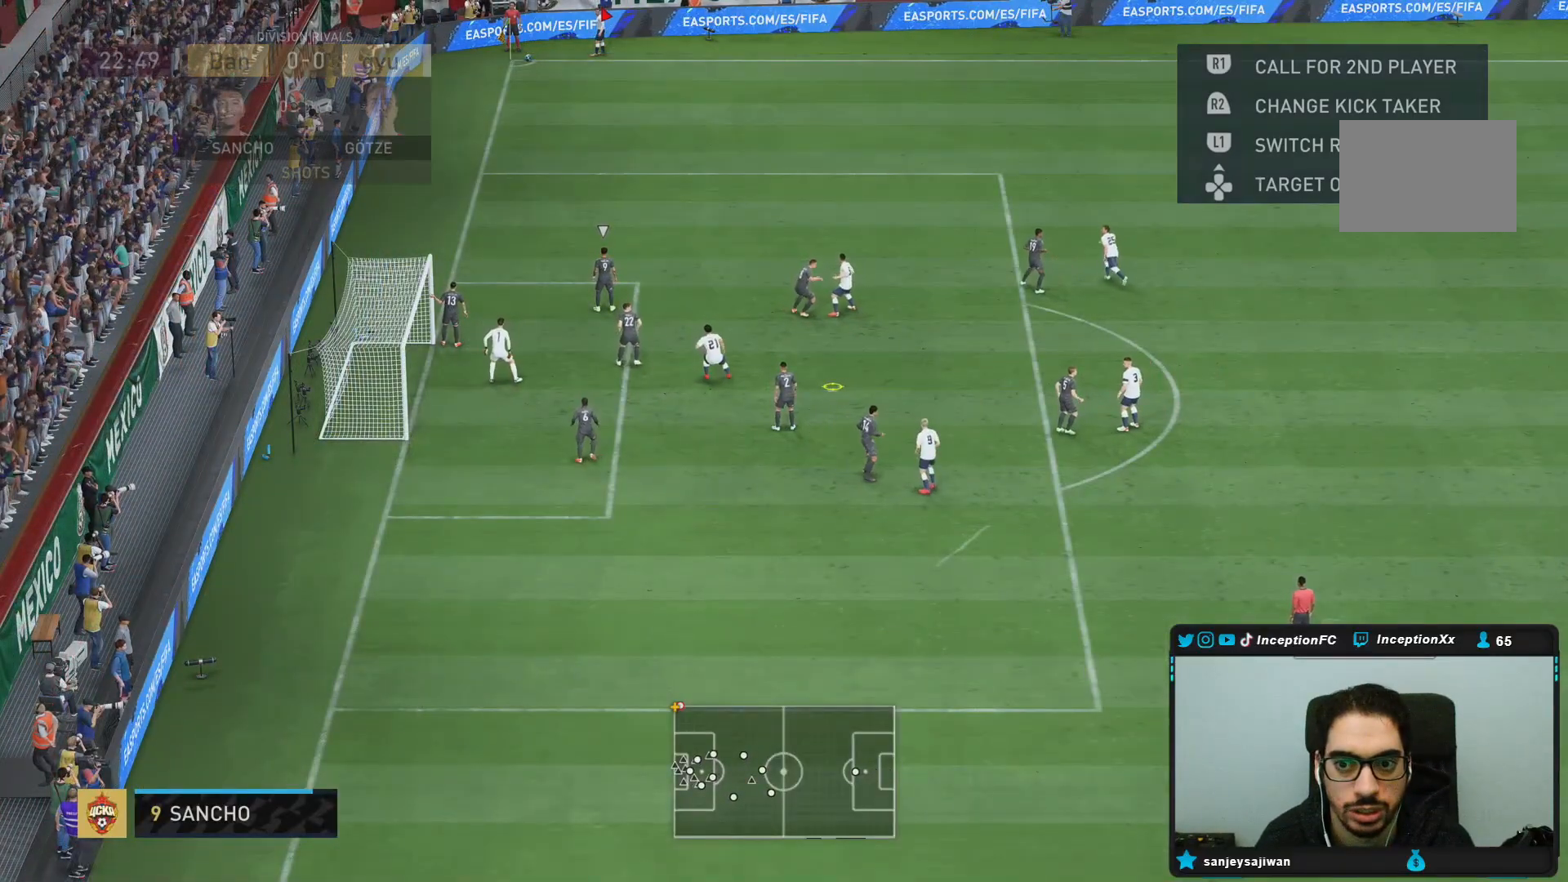
{"buttons": ["R1"], "left_stick": "center", "right_stick": "center", "events": [[67, "R1", "down"], [133, "R1", "up"], [200, "R1", "down"], [300, "R1", "up"], [367, "R1", "down"]]}
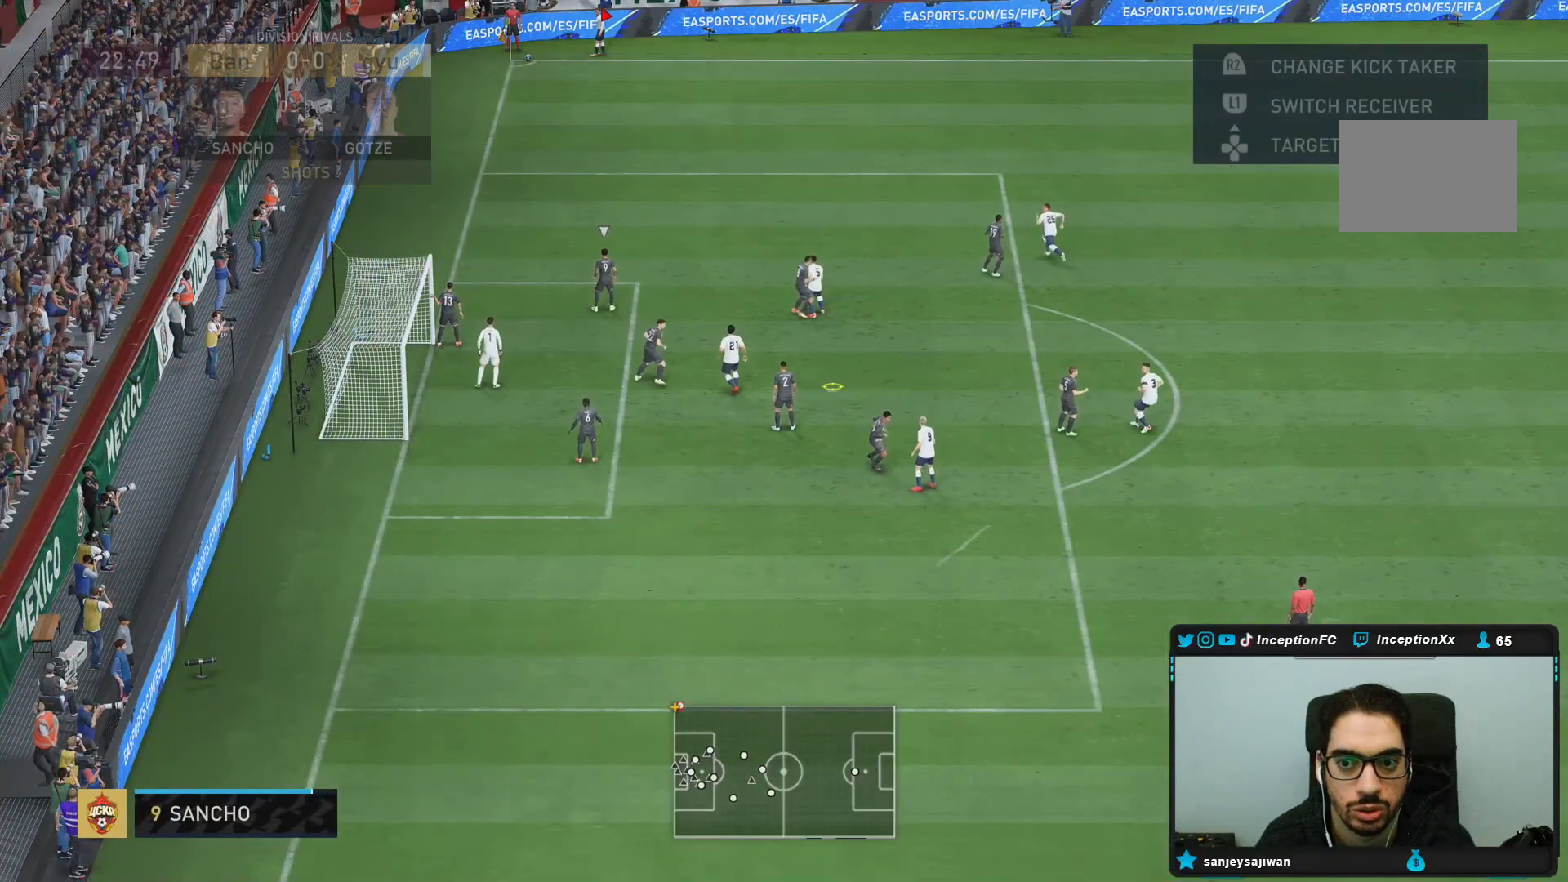
{"buttons": ["R1"], "left_stick": "down-right", "right_stick": "center", "events": [[183, "left_stick", "down-right"], [217, "CROSS", "down"], [417, "CROSS", "up"]]}
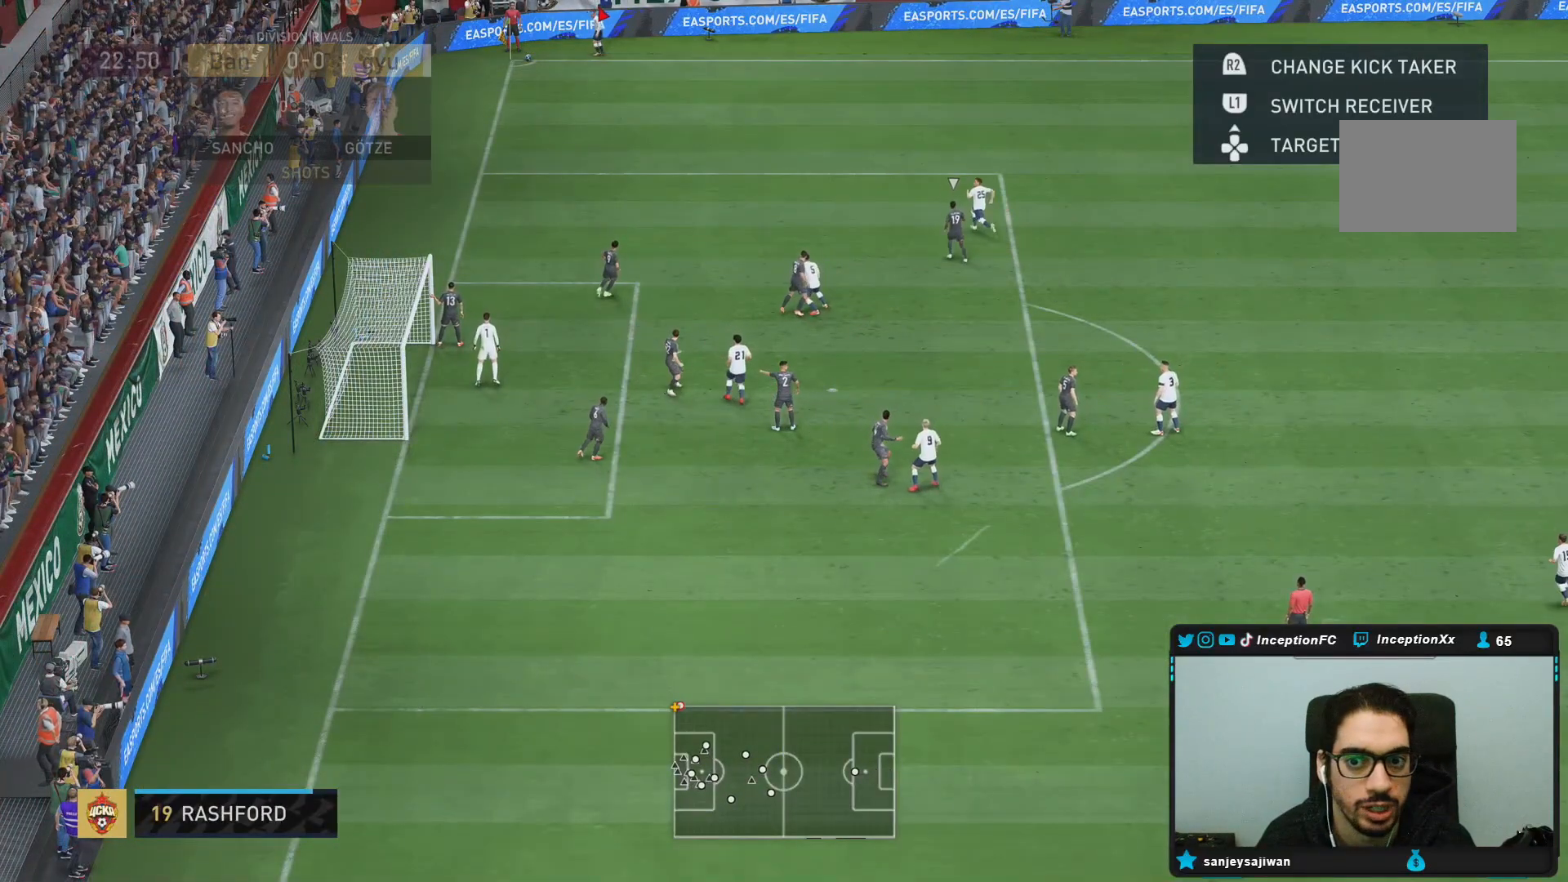
{"buttons": [], "left_stick": "center", "right_stick": "center", "events": [[50, "left_stick", "center"], [83, "R1", "up"]]}
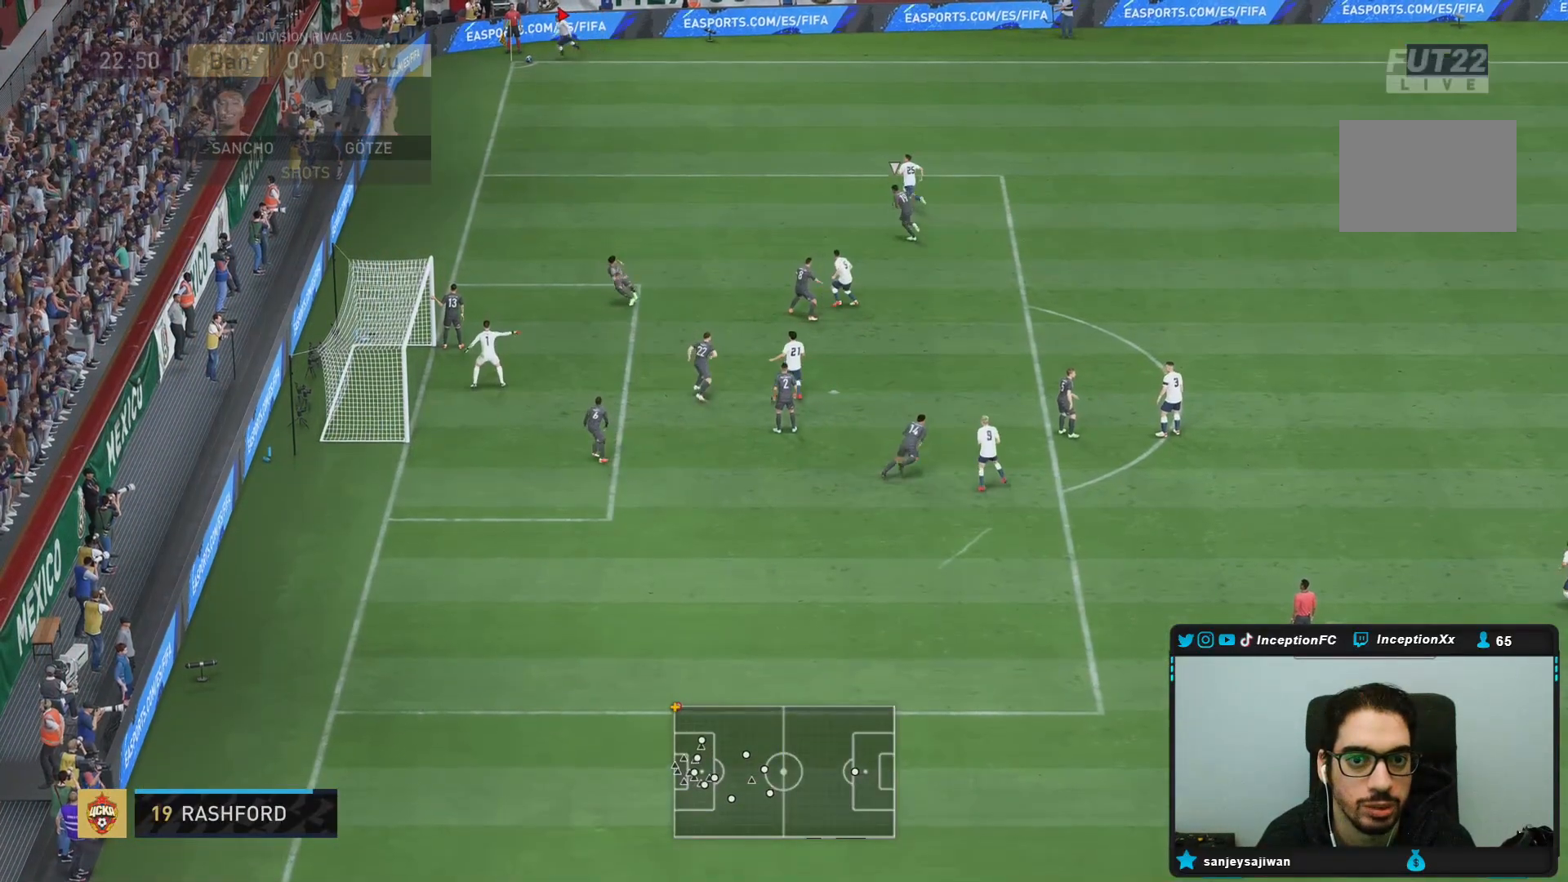
{"buttons": ["R2"], "left_stick": "up", "right_stick": "center", "events": [[33, "left_stick", "down"], [150, "left_stick", "up"], [217, "R2", "down"]]}
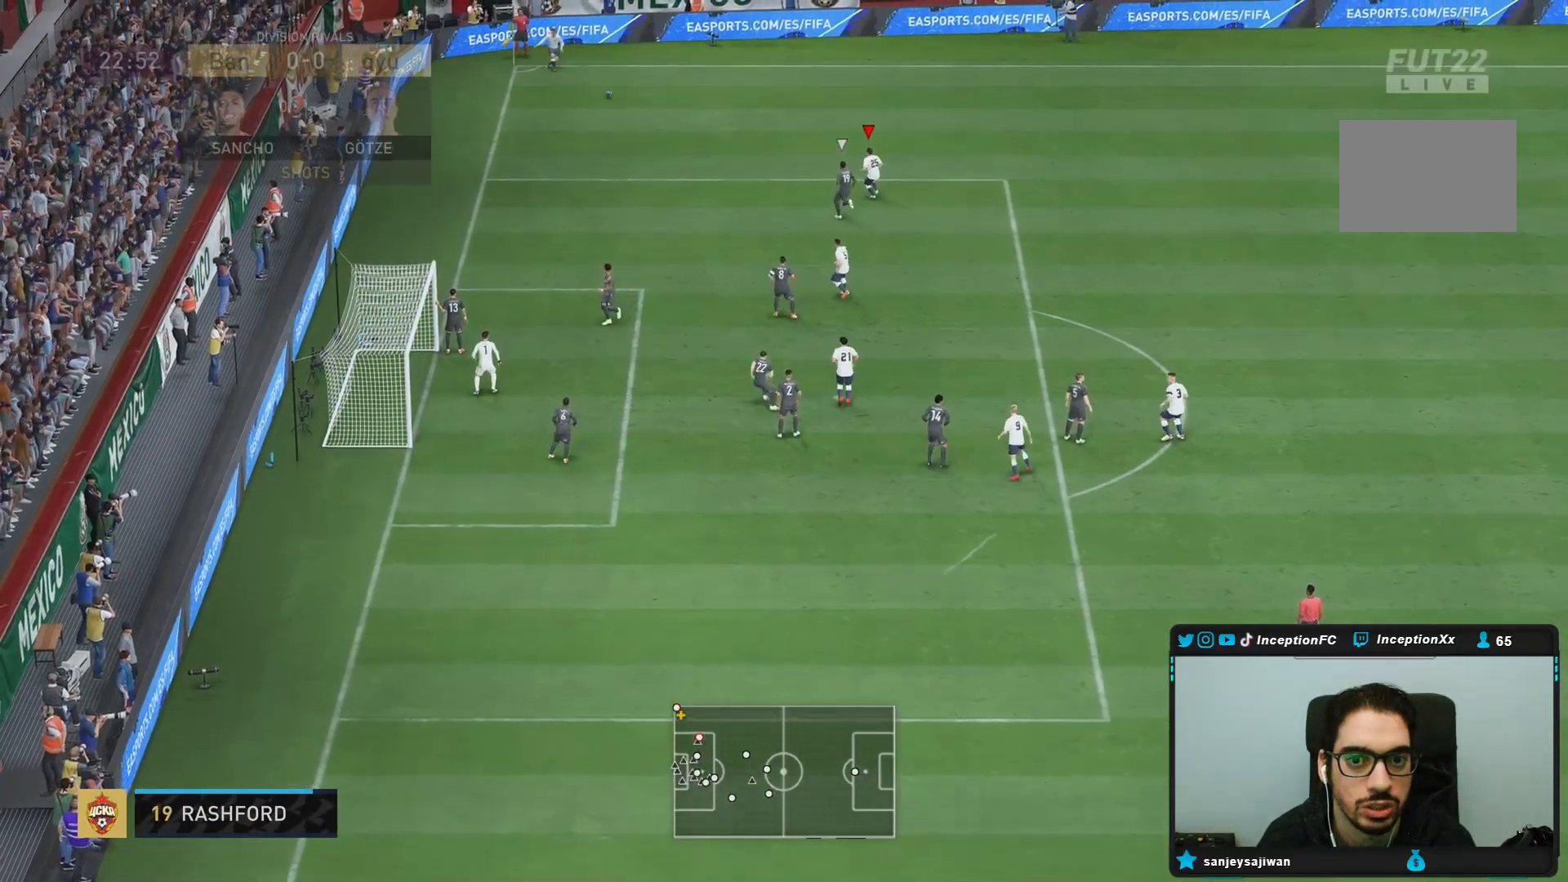
{"buttons": ["R2"], "left_stick": "down", "right_stick": "center", "events": [[17, "left_stick", "center"], [67, "left_stick", "right"], [167, "R2", "up"], [183, "left_stick", "center"], [400, "left_stick", "down"], [500, "R2", "down"]]}